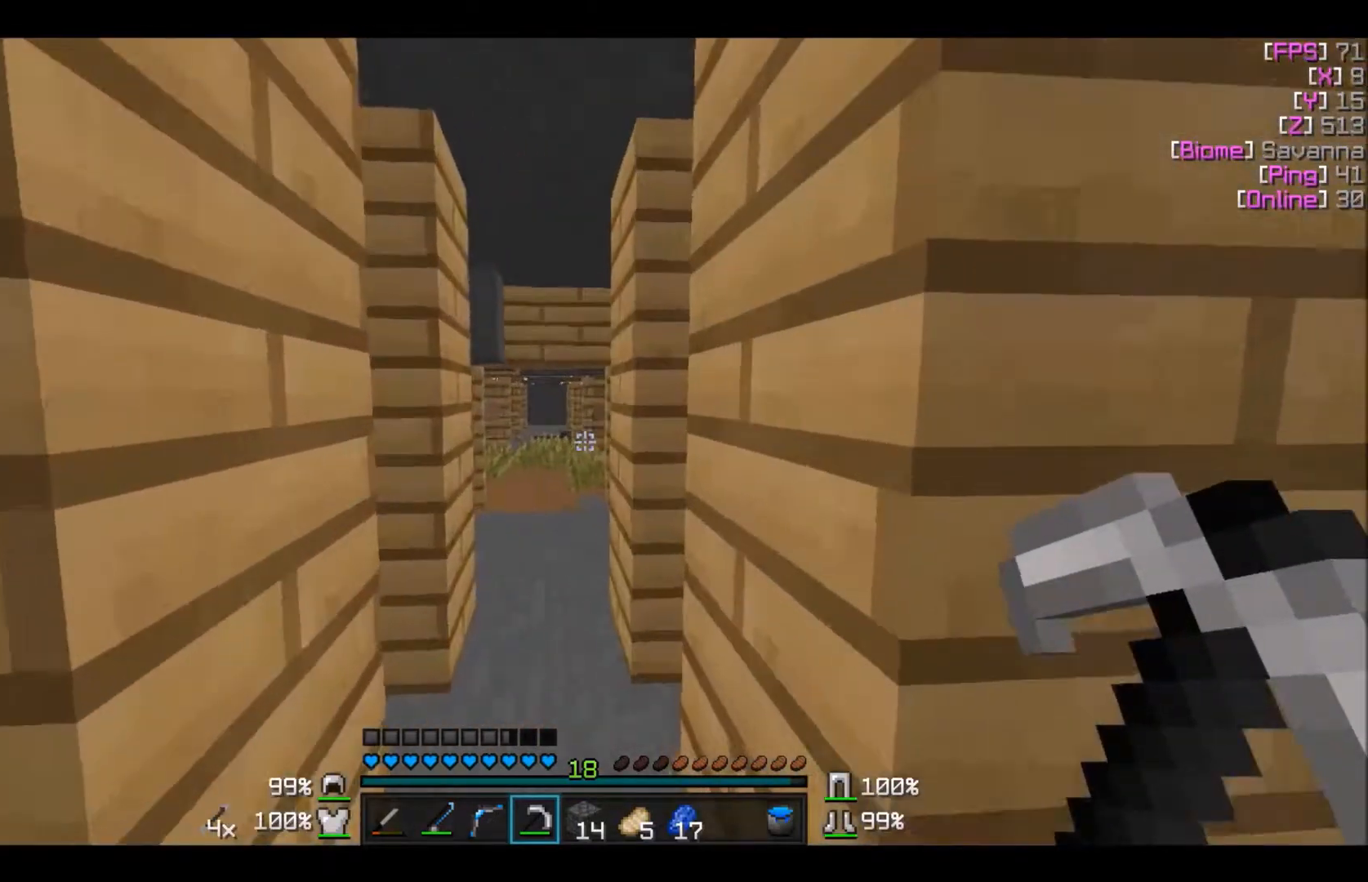
Gameplay with keyboard and mouse; each line is a JSON object with the keys and mouse buttons held at the frame after it. "events" lists presses ("down") and releases ("up") of "a", "d", "s", "w", "mouse_left" and "mouse_right" between this image and that frame as [ms after this image, input, new state], when the widget could be followed in between. "mouse_left", "mouse_right" = the "left", "right" buttons of the "mouse" list. No other keys are recorded. Fast repeated clicks can show as one long hold. Mouse movement is not recorded.
{"keys": ["a", "w"], "mouse": [], "events": [[100, "w", "down"], [334, "a", "down"]]}
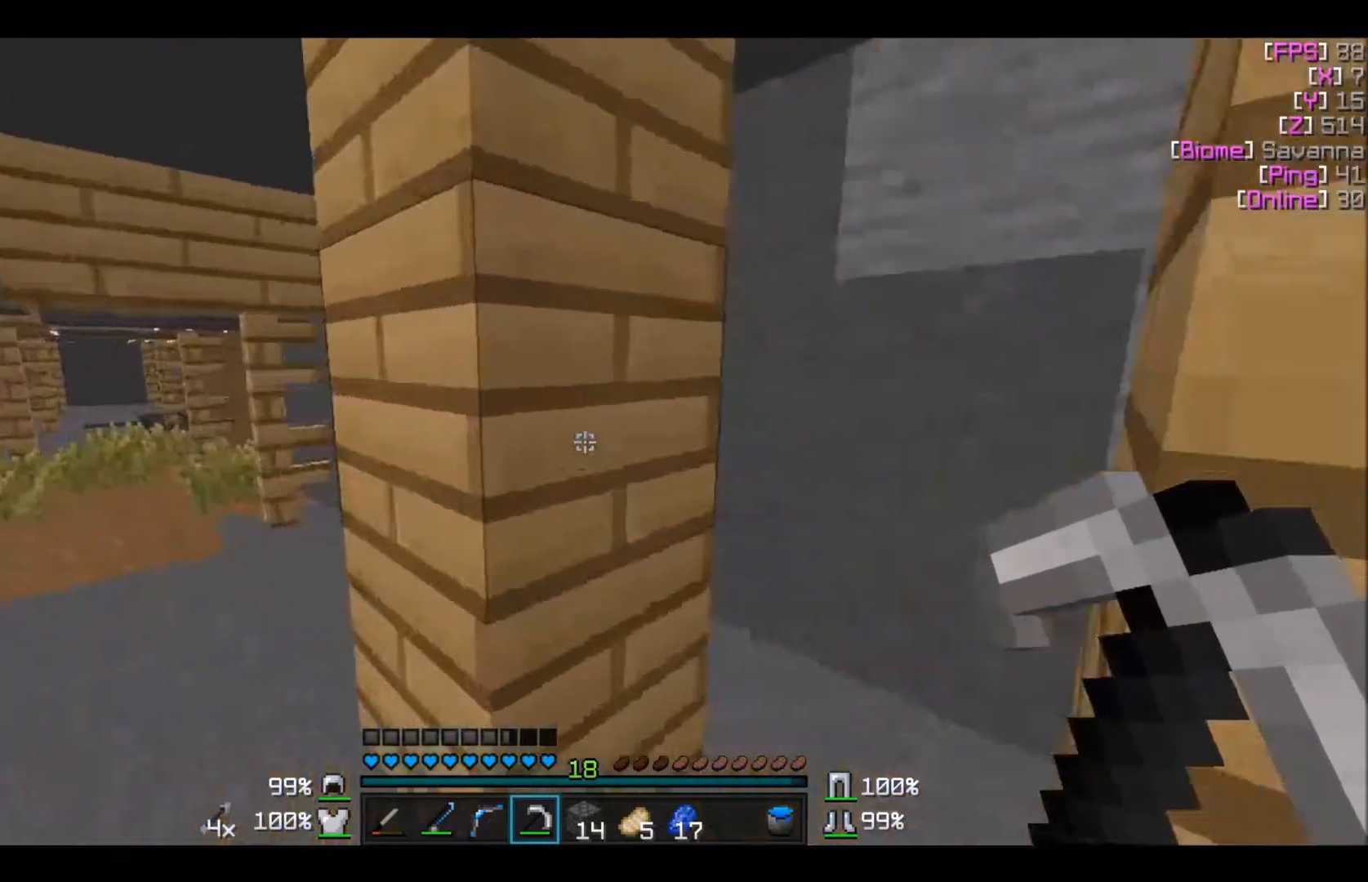
{"keys": ["w"], "mouse": [], "events": [[33, "w", "up"], [133, "a", "up"], [233, "w", "down"]]}
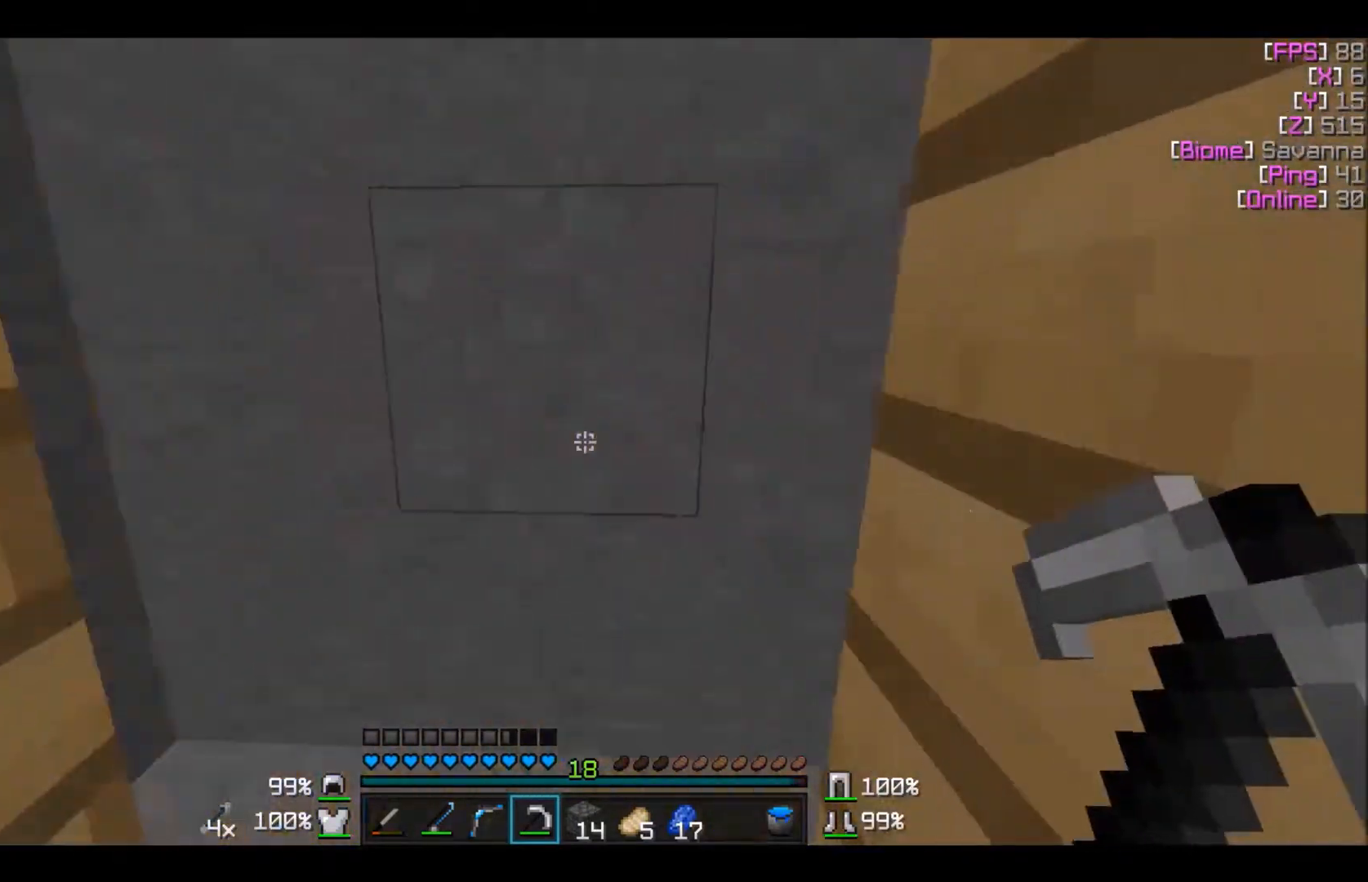
{"keys": ["a", "w"], "mouse": [], "events": [[100, "w", "up"], [234, "s", "down"], [301, "a", "down"], [301, "s", "up"], [434, "w", "down"]]}
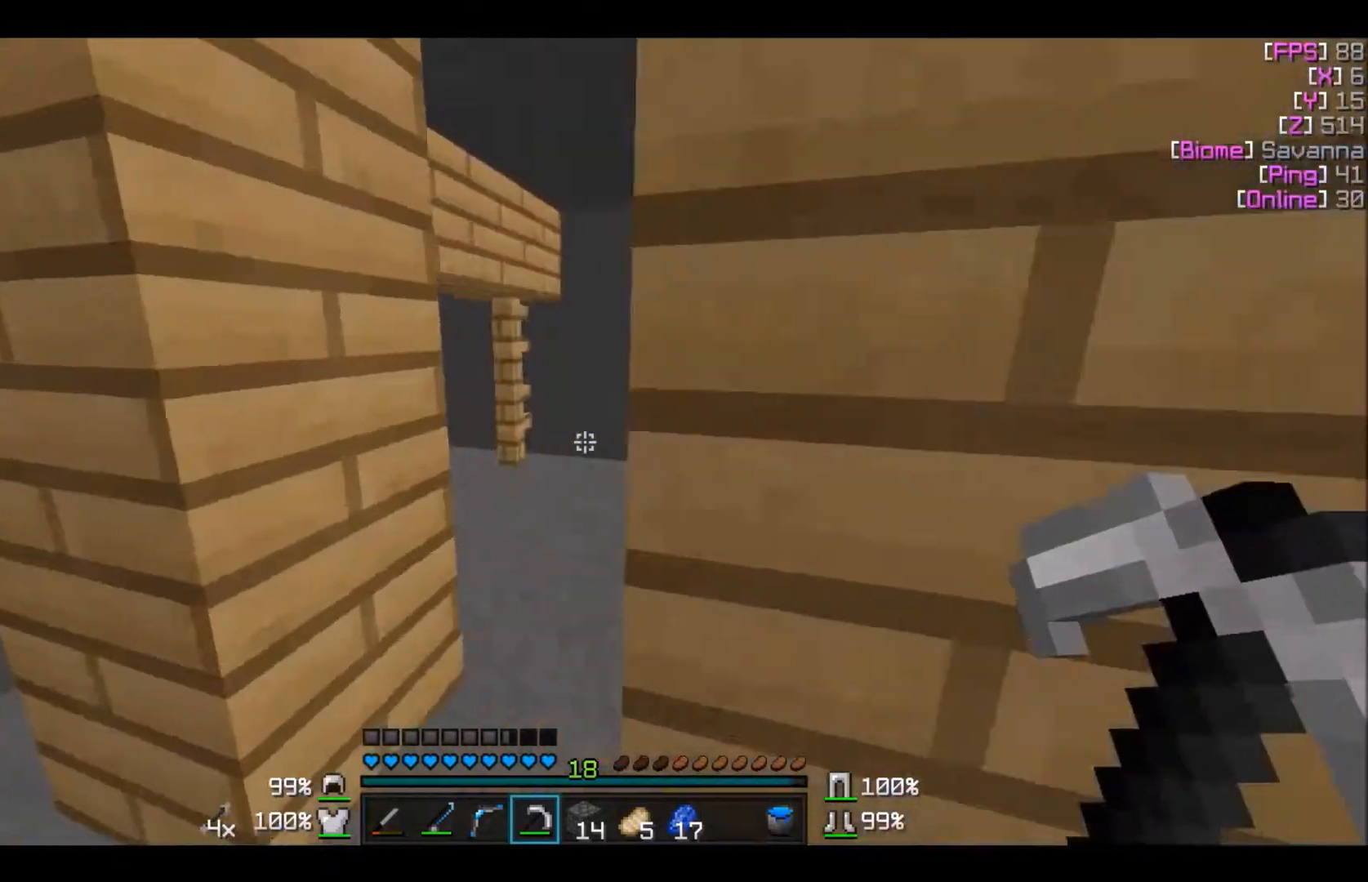
{"keys": ["w"], "mouse": [], "events": [[100, "a", "up"]]}
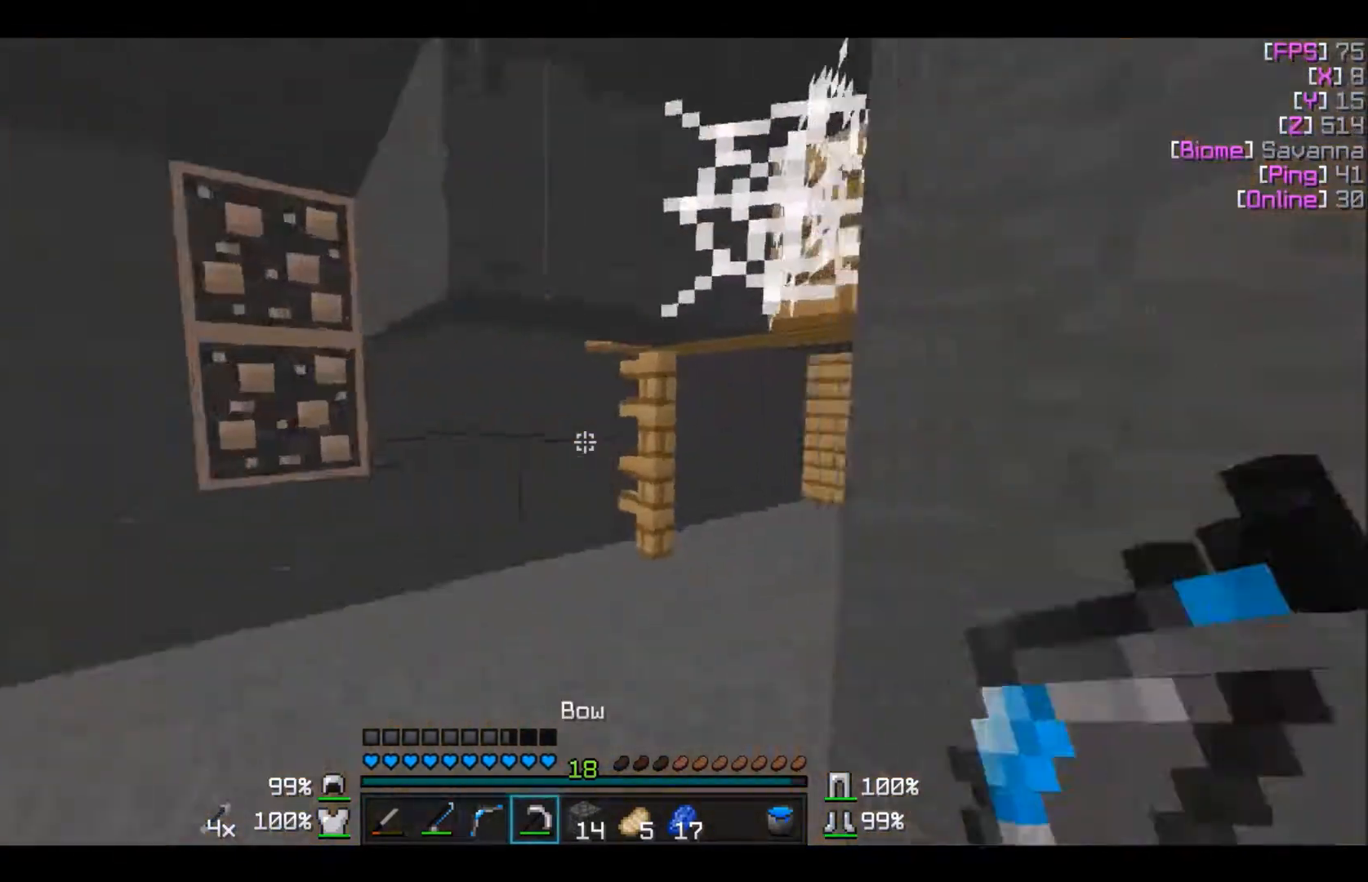
{"keys": ["w"], "mouse": ["left"], "events": [[301, "mouse_left", "down"]]}
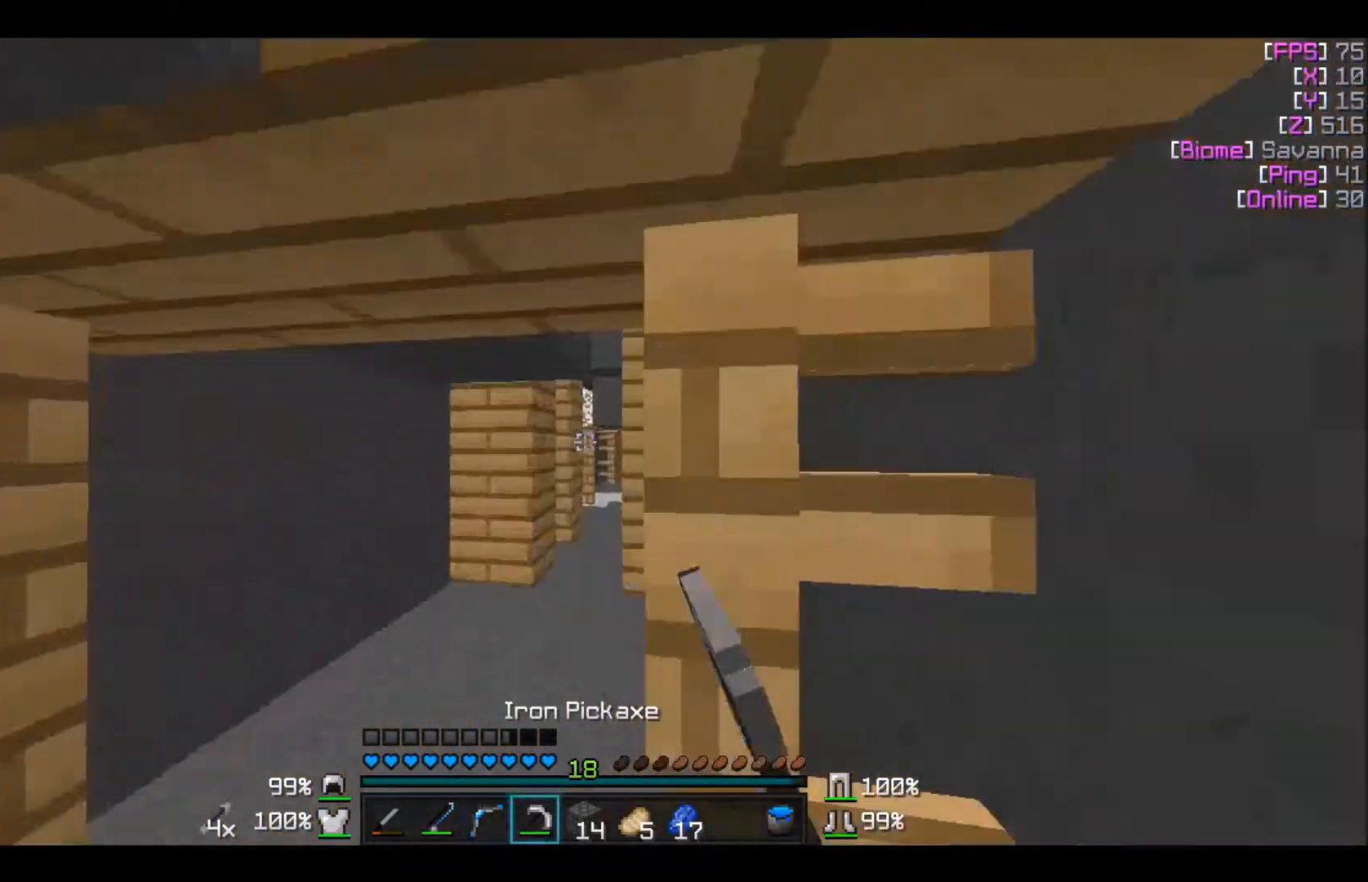
{"keys": ["w"], "mouse": ["left"], "events": []}
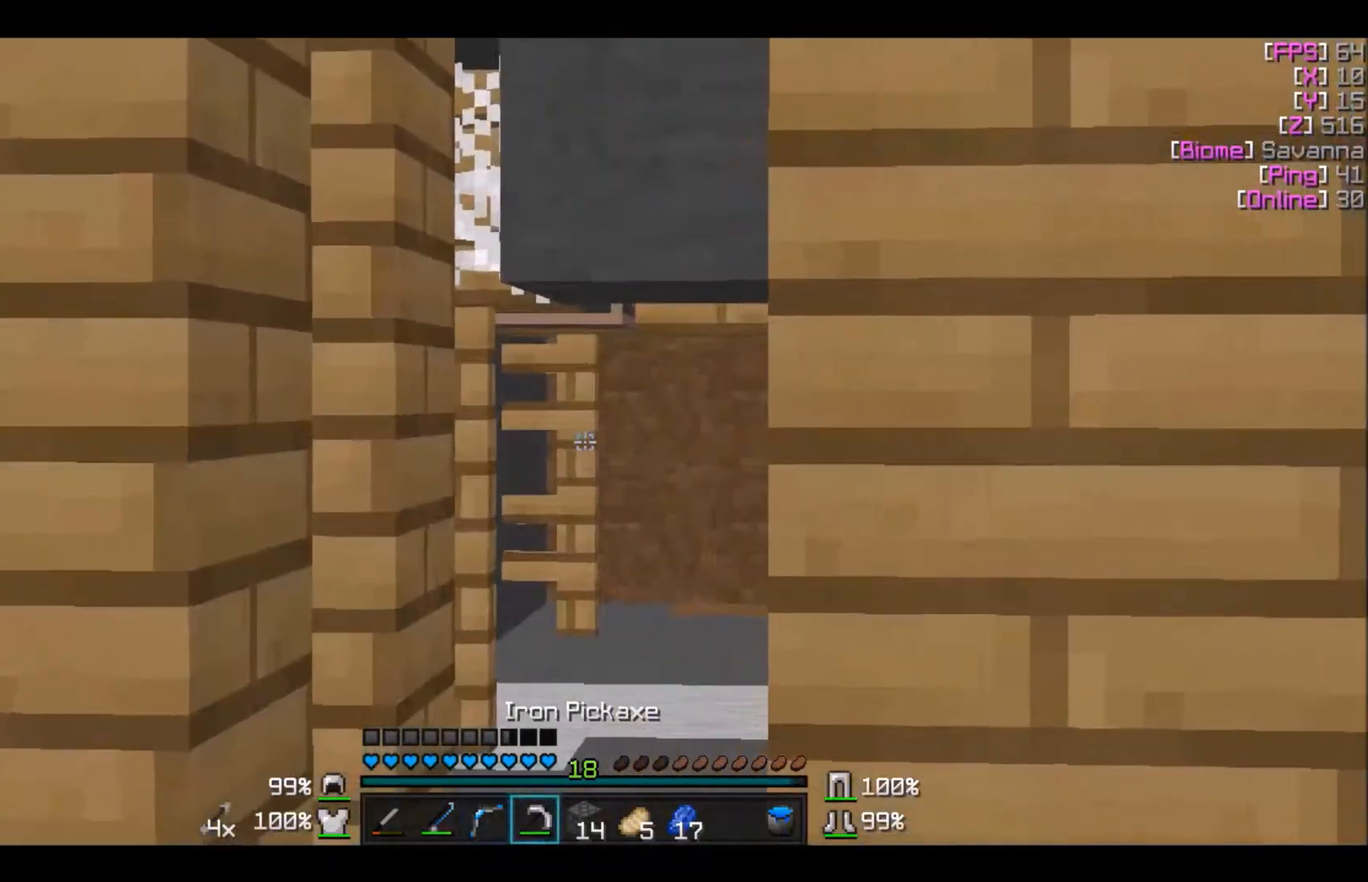
{"keys": ["w"], "mouse": [], "events": [[67, "a", "down"], [134, "a", "up"], [401, "mouse_left", "up"]]}
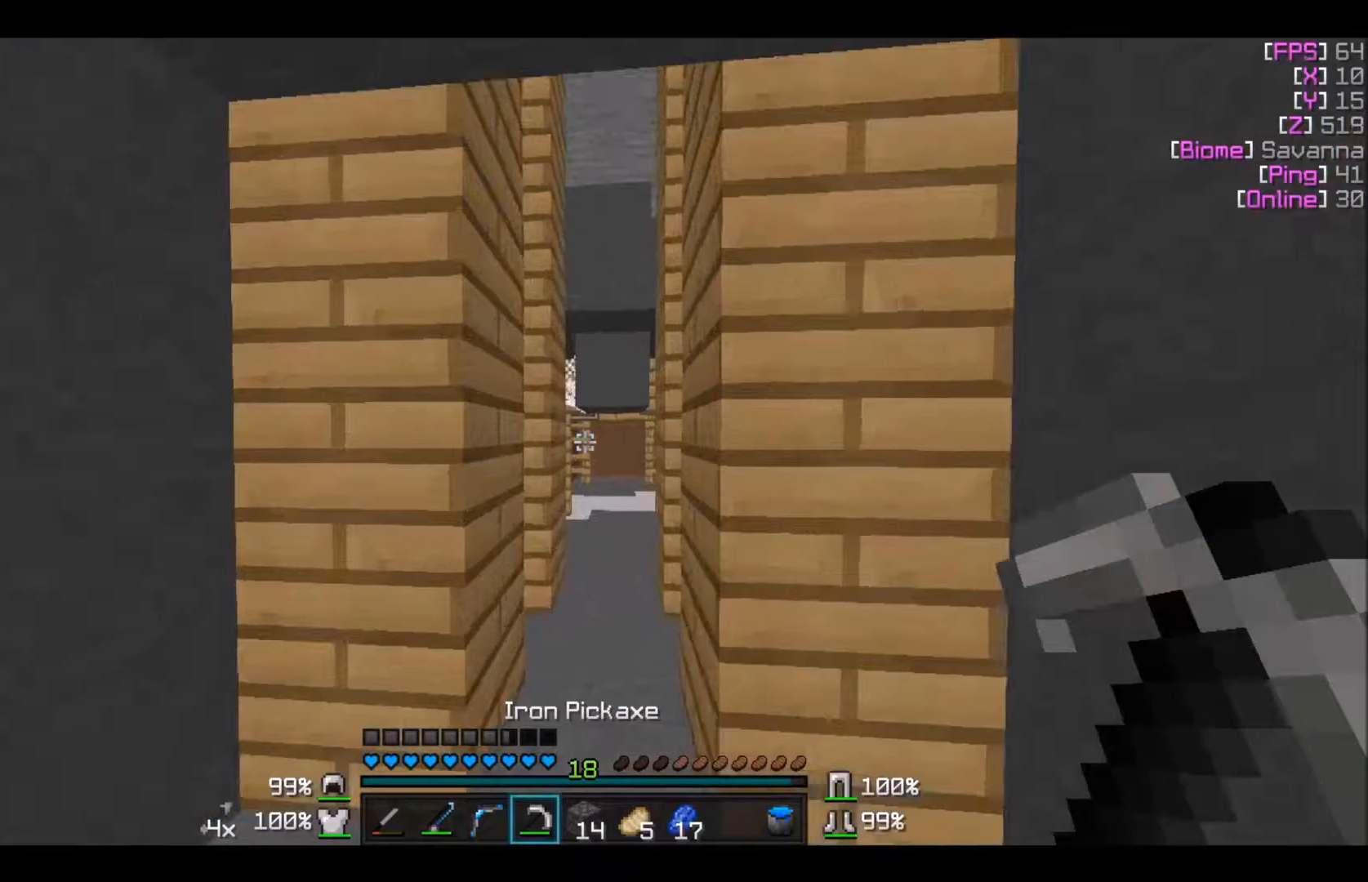
{"keys": [], "mouse": [], "events": [[367, "w", "up"]]}
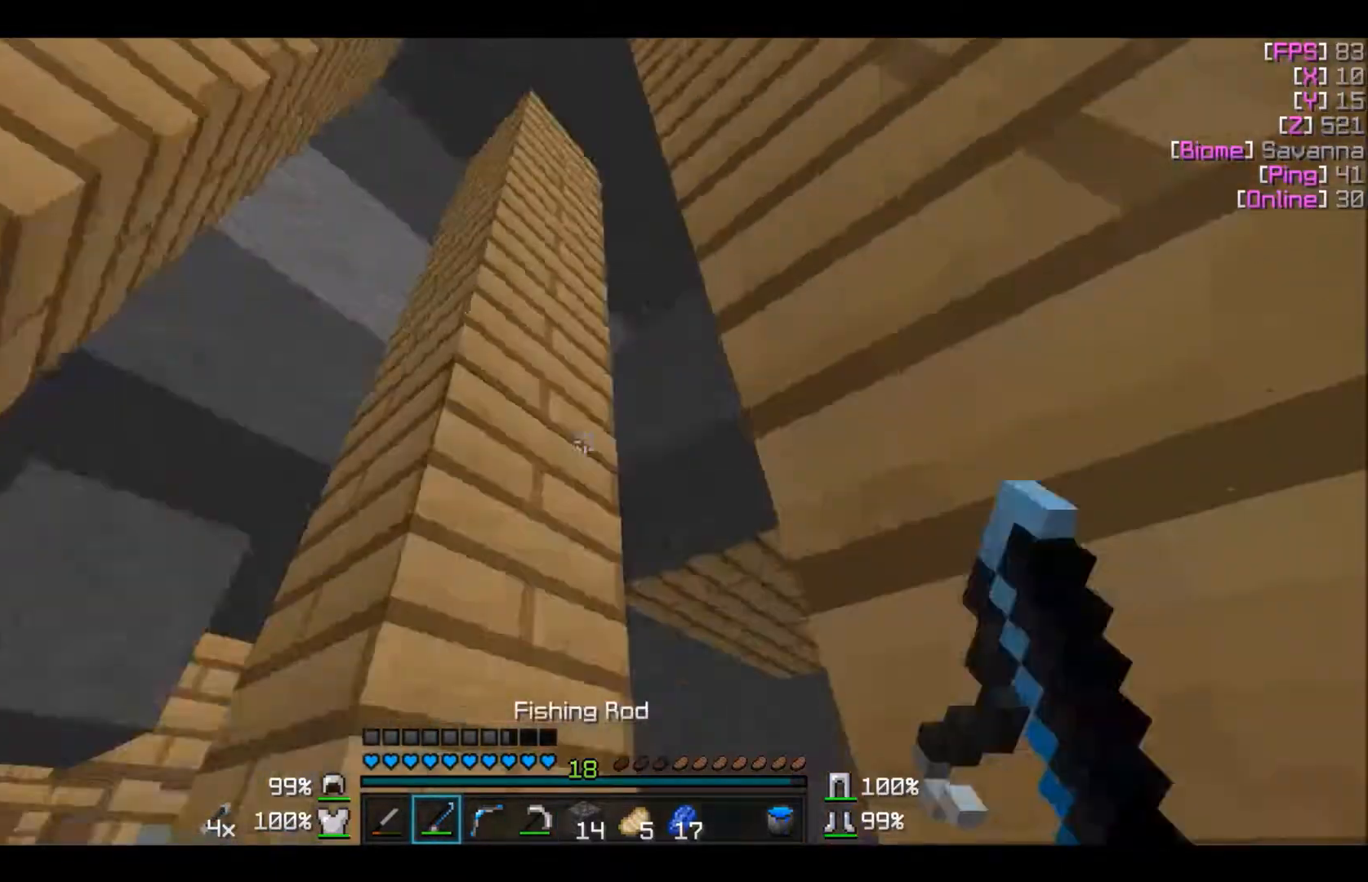
{"keys": [], "mouse": [], "events": [[301, "a", "down"], [501, "a", "up"]]}
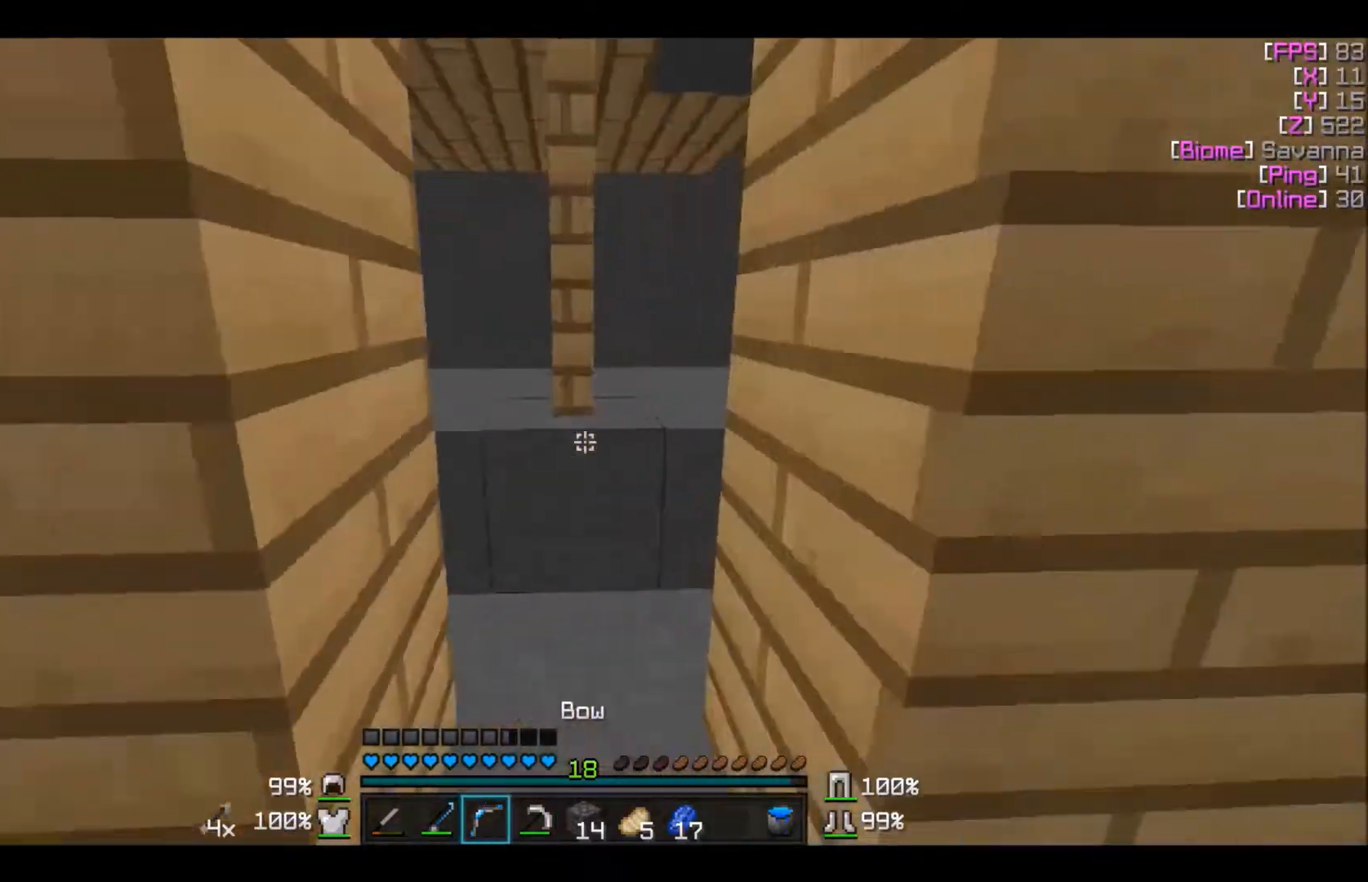
{"keys": ["d"], "mouse": [], "events": [[267, "w", "down"], [300, "d", "down"], [467, "w", "up"]]}
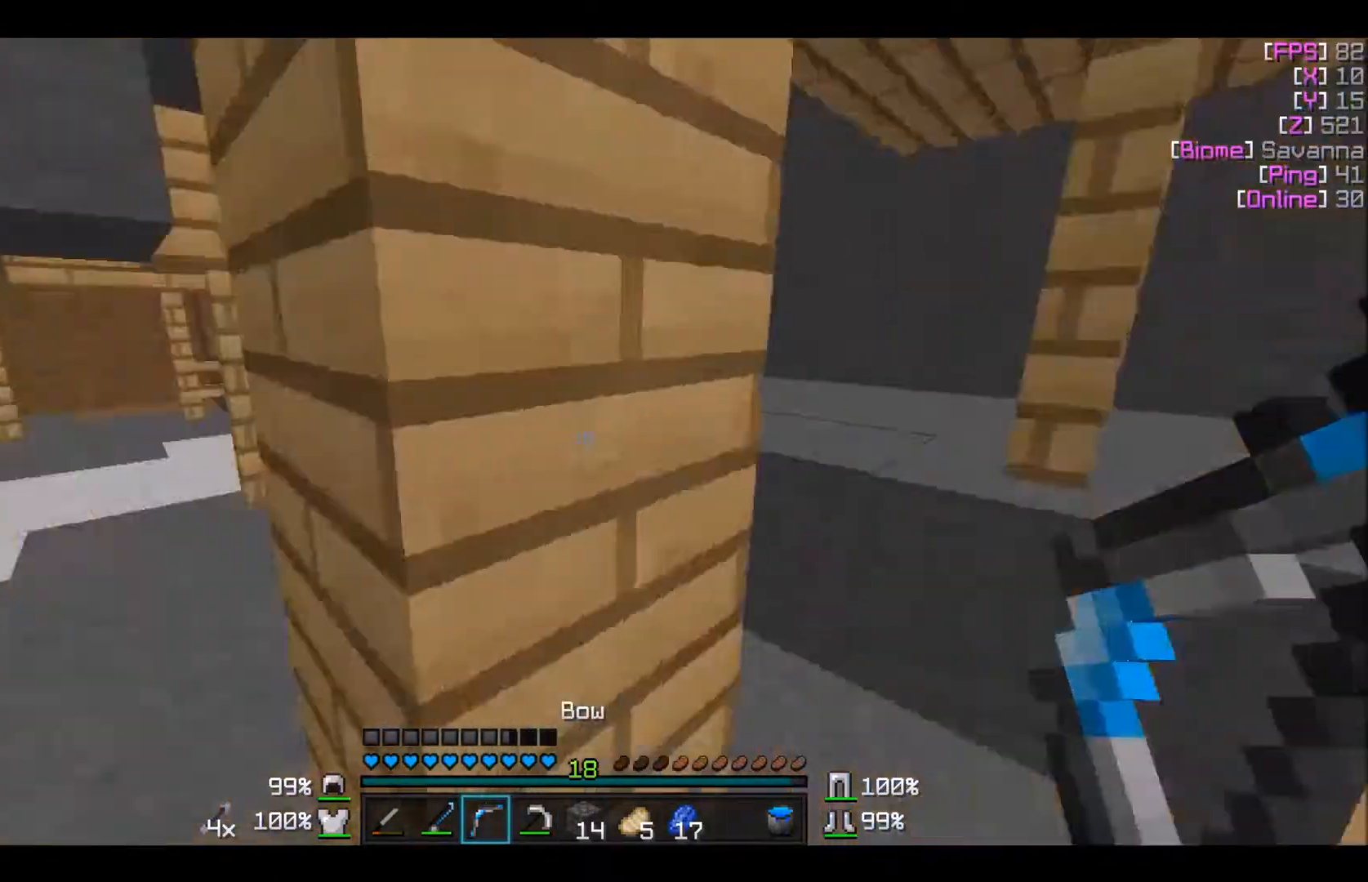
{"keys": [], "mouse": [], "events": [[100, "d", "up"]]}
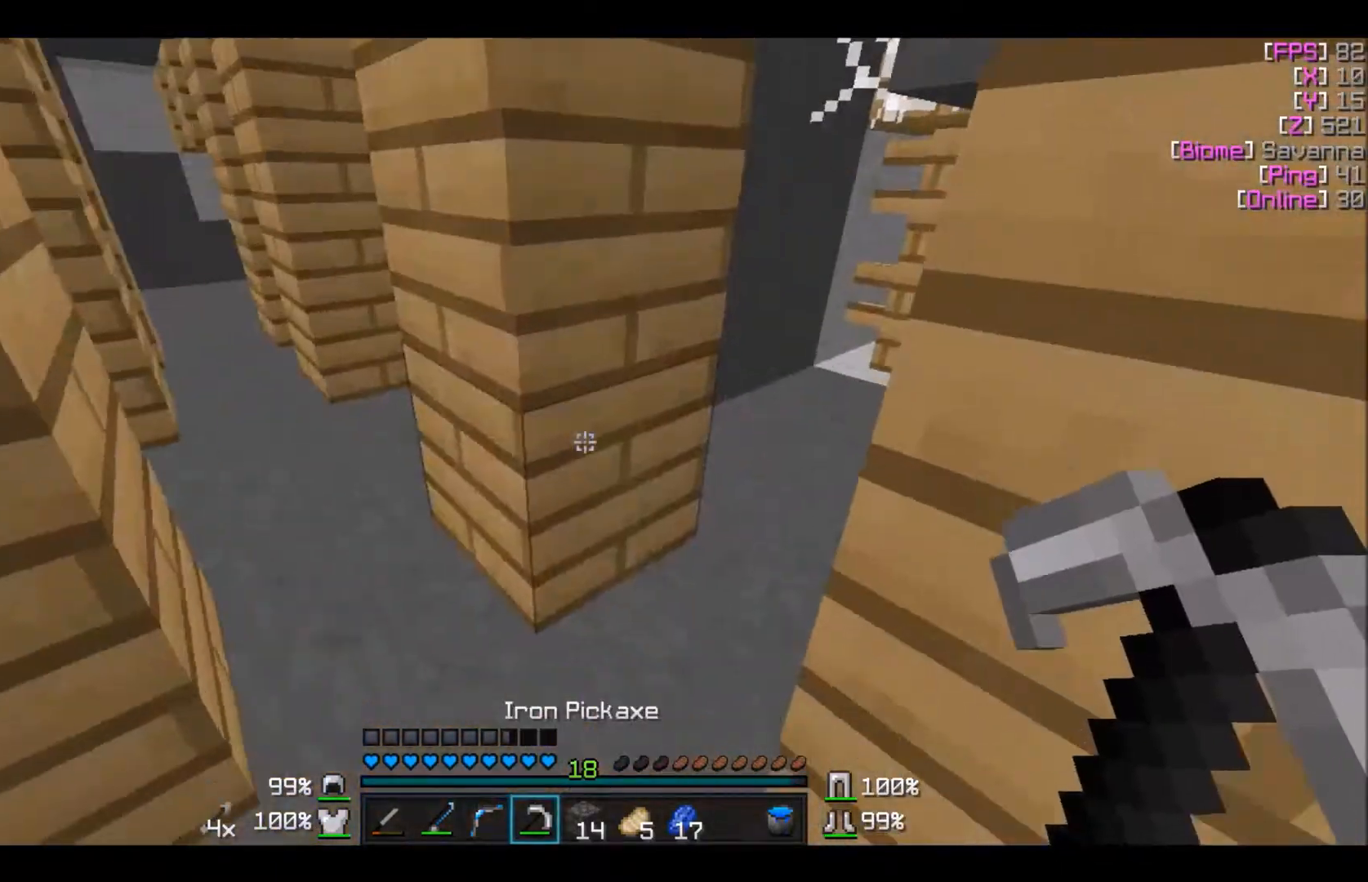
{"keys": [], "mouse": ["right"], "events": [[267, "d", "down"], [367, "mouse_right", "down"], [500, "d", "up"]]}
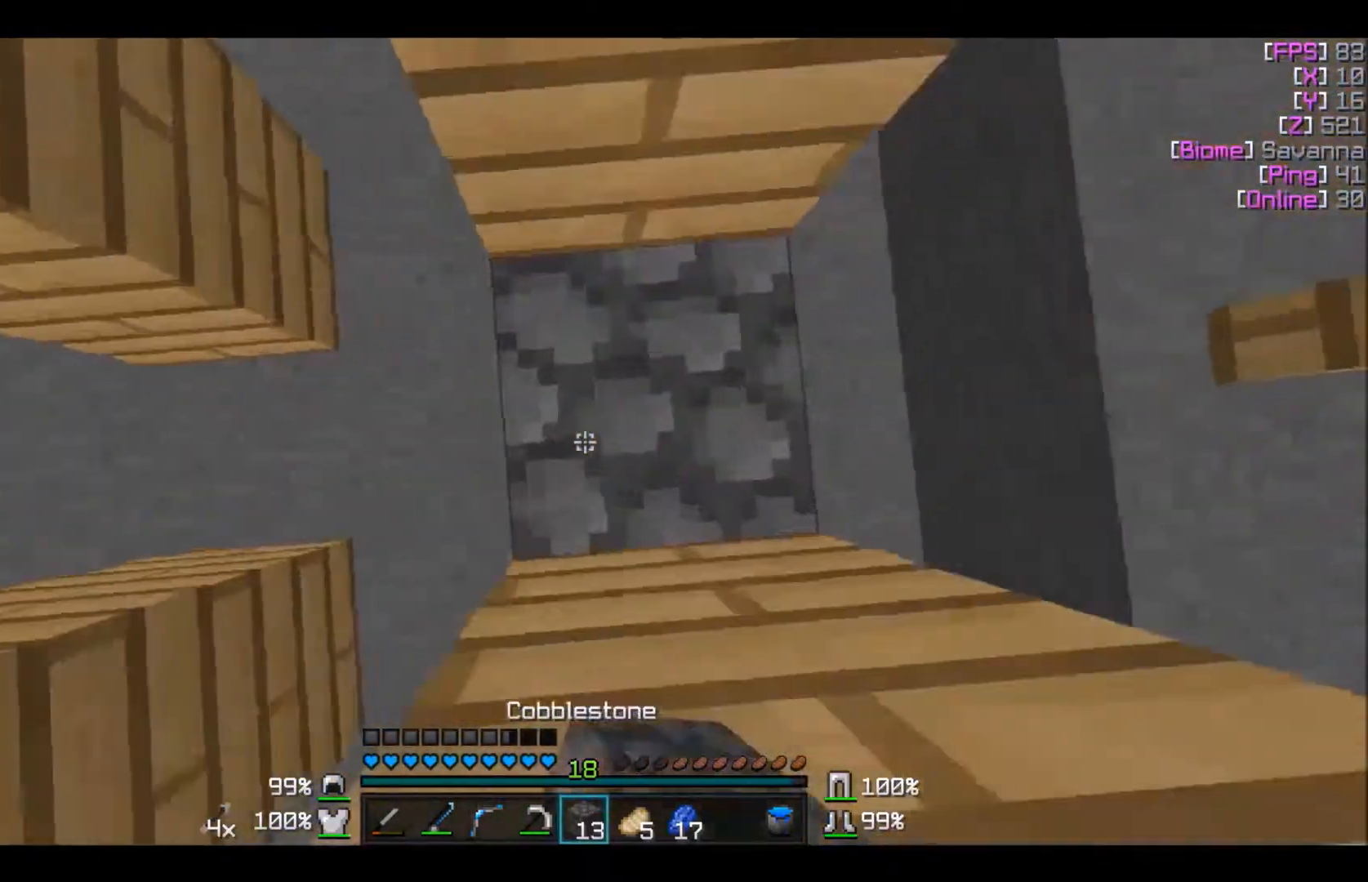
{"keys": ["w"], "mouse": ["right"], "events": [[434, "w", "down"]]}
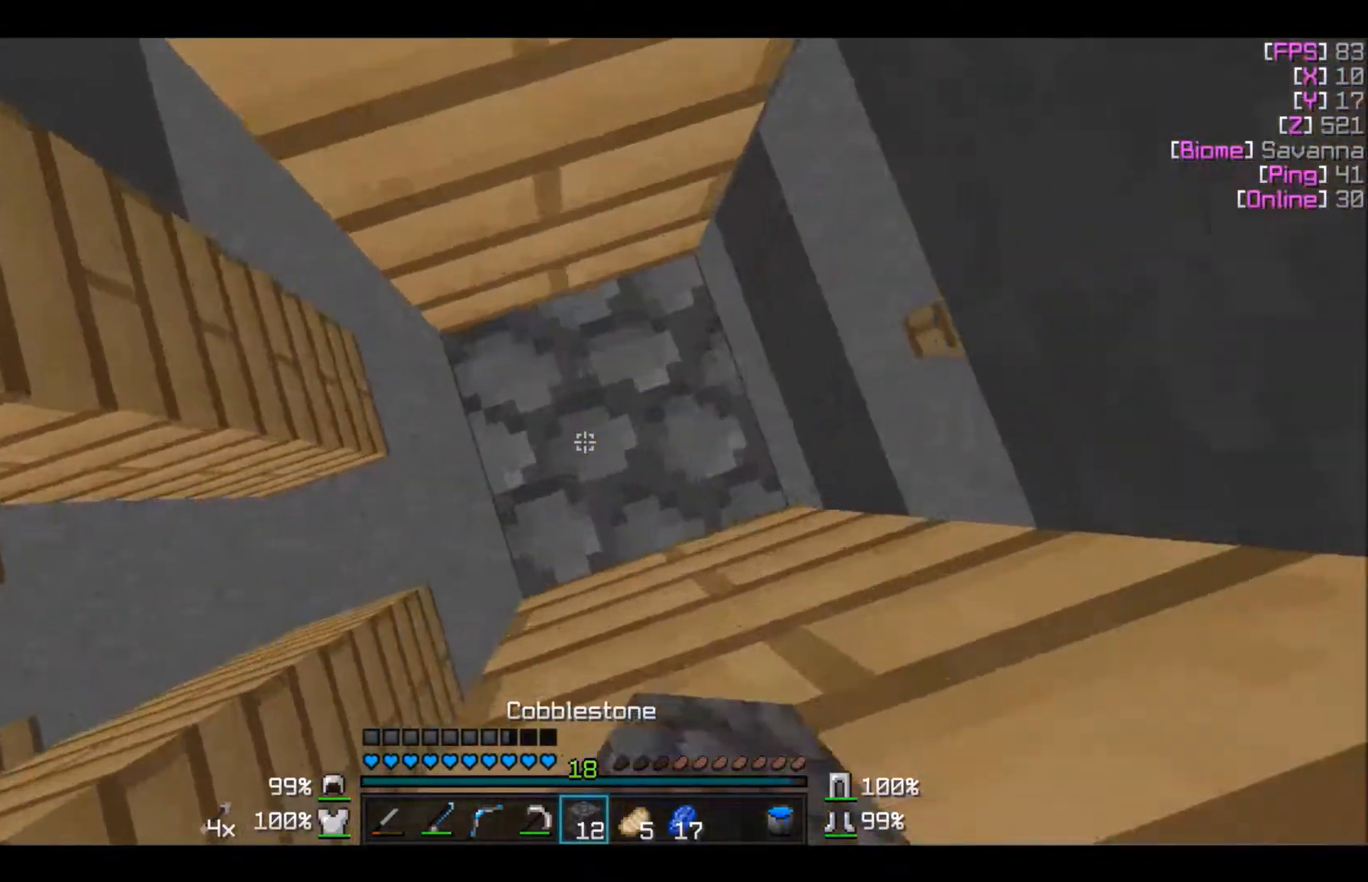
{"keys": ["d", "w"], "mouse": ["right"], "events": [[34, "w", "up"], [367, "d", "down"], [367, "w", "down"]]}
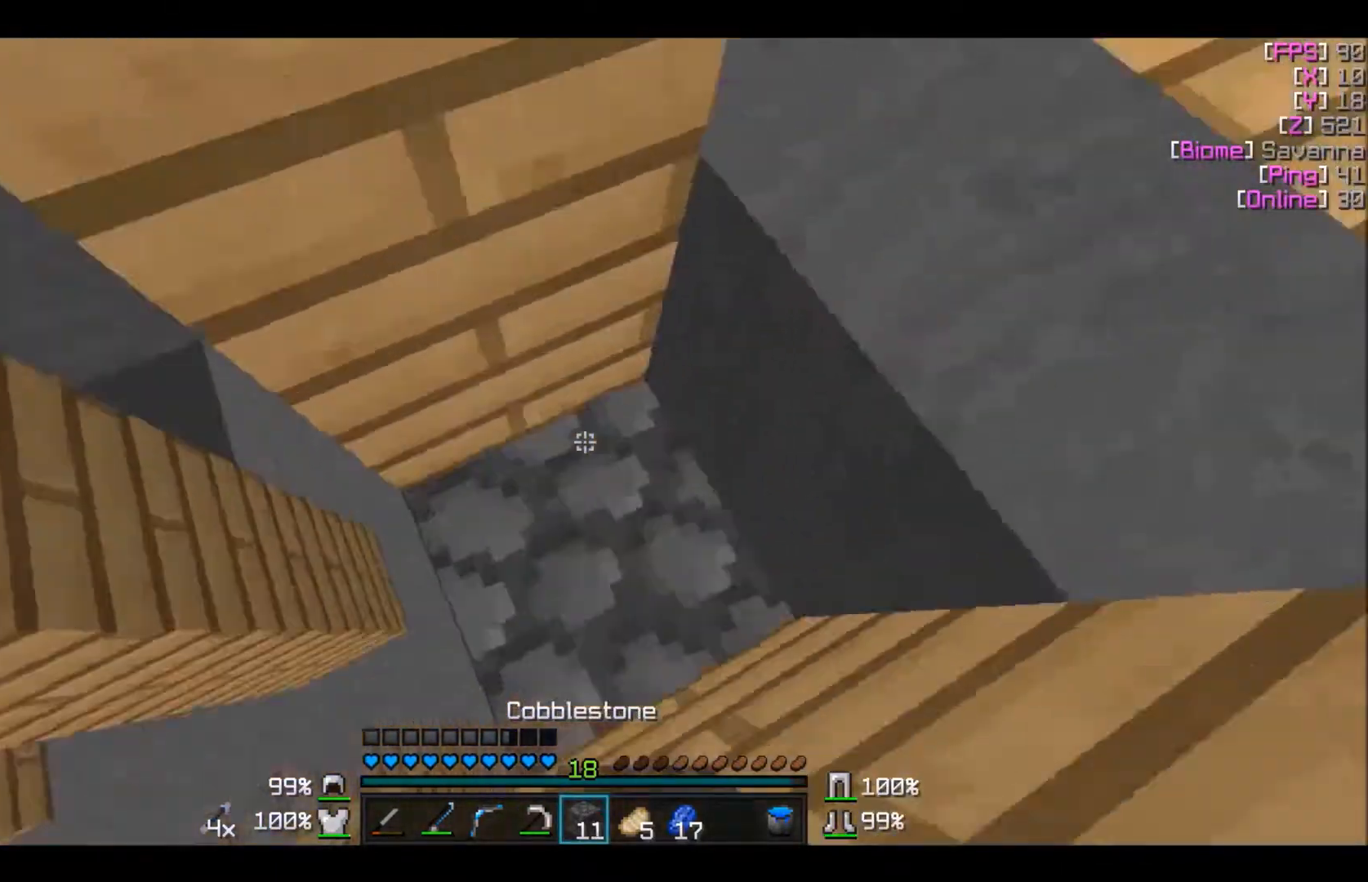
{"keys": ["d", "w"], "mouse": [], "events": [[100, "mouse_right", "up"]]}
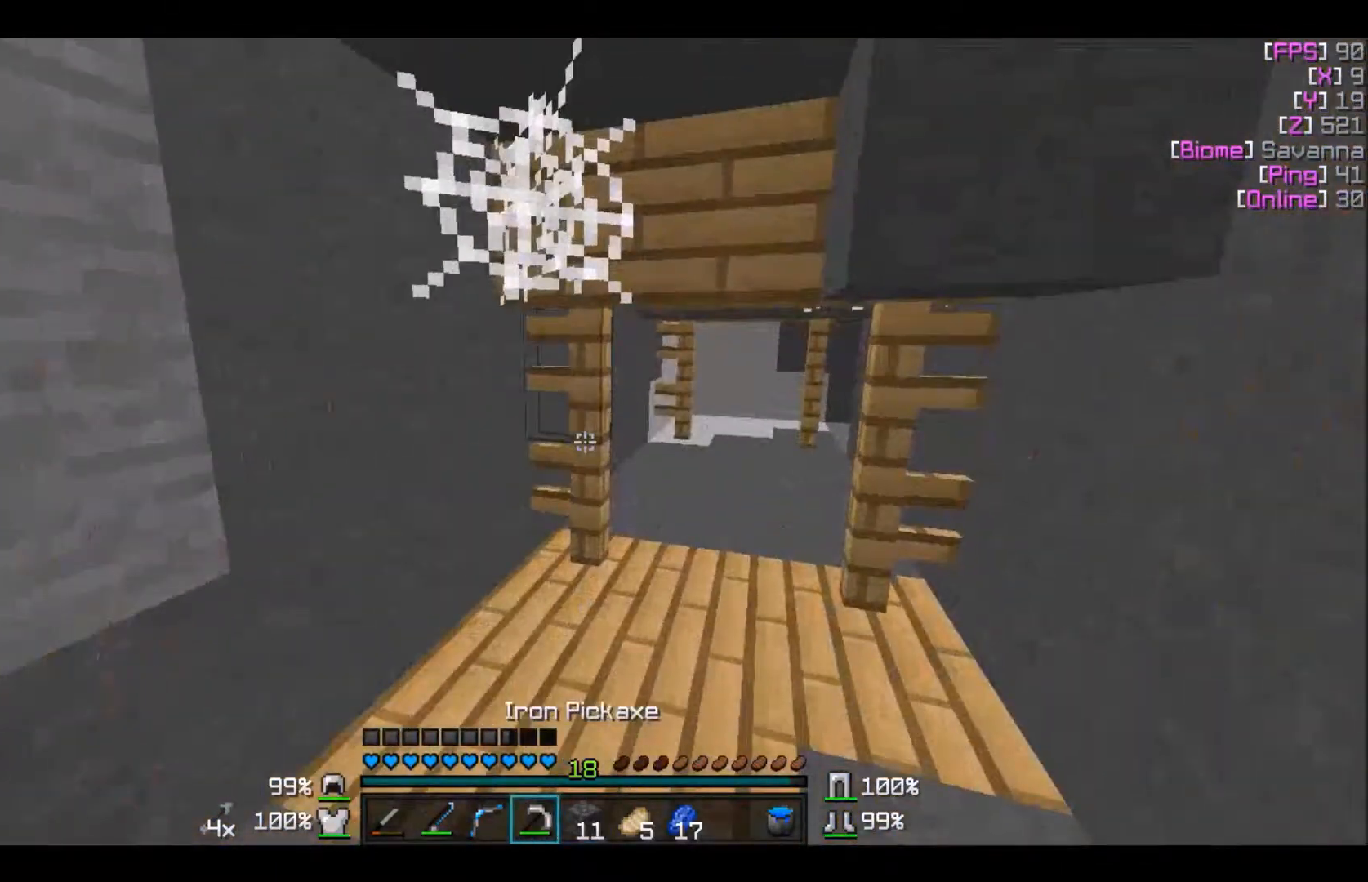
{"keys": ["w"], "mouse": [], "events": [[100, "d", "up"]]}
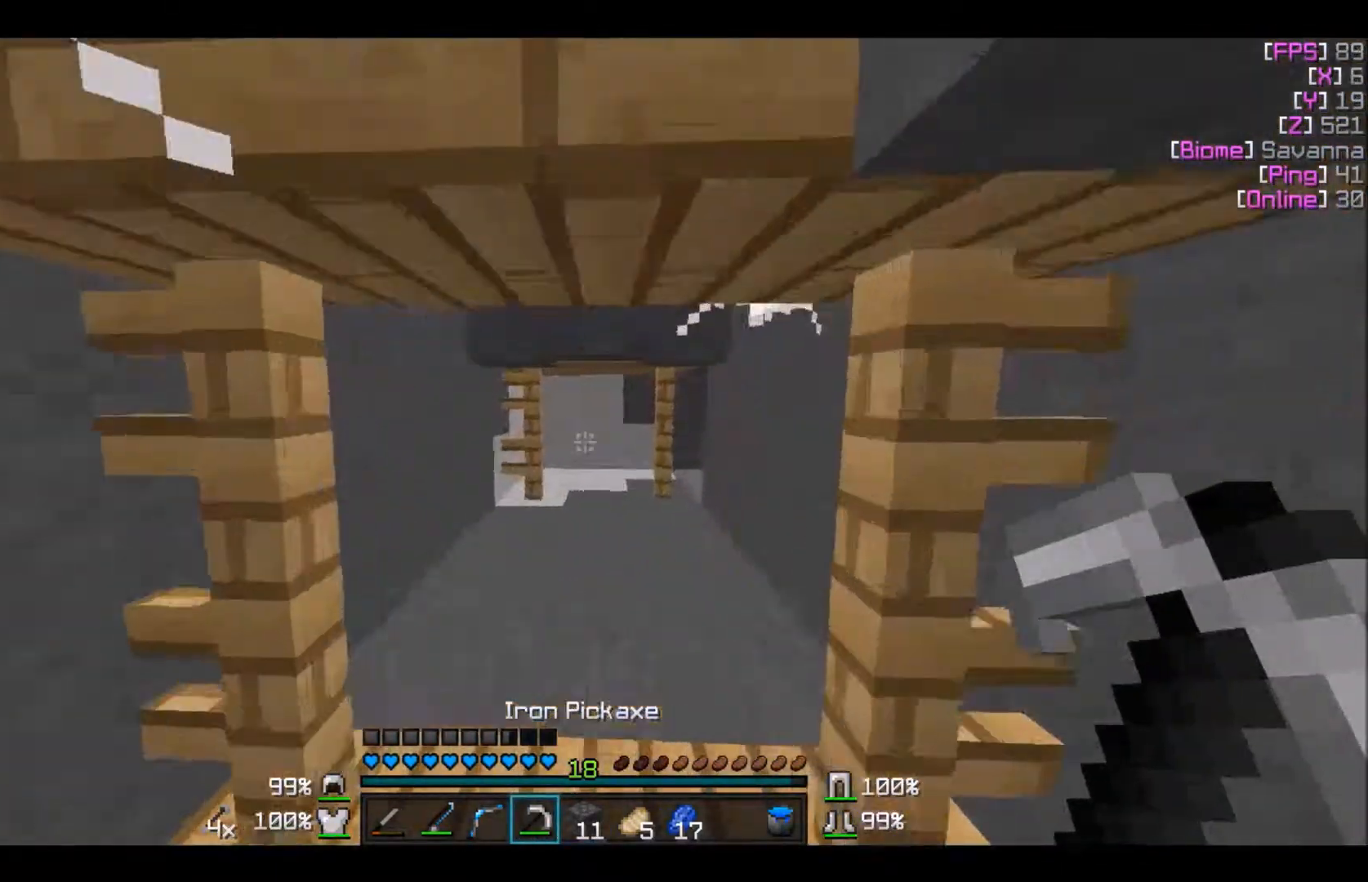
{"keys": ["w"], "mouse": [], "events": []}
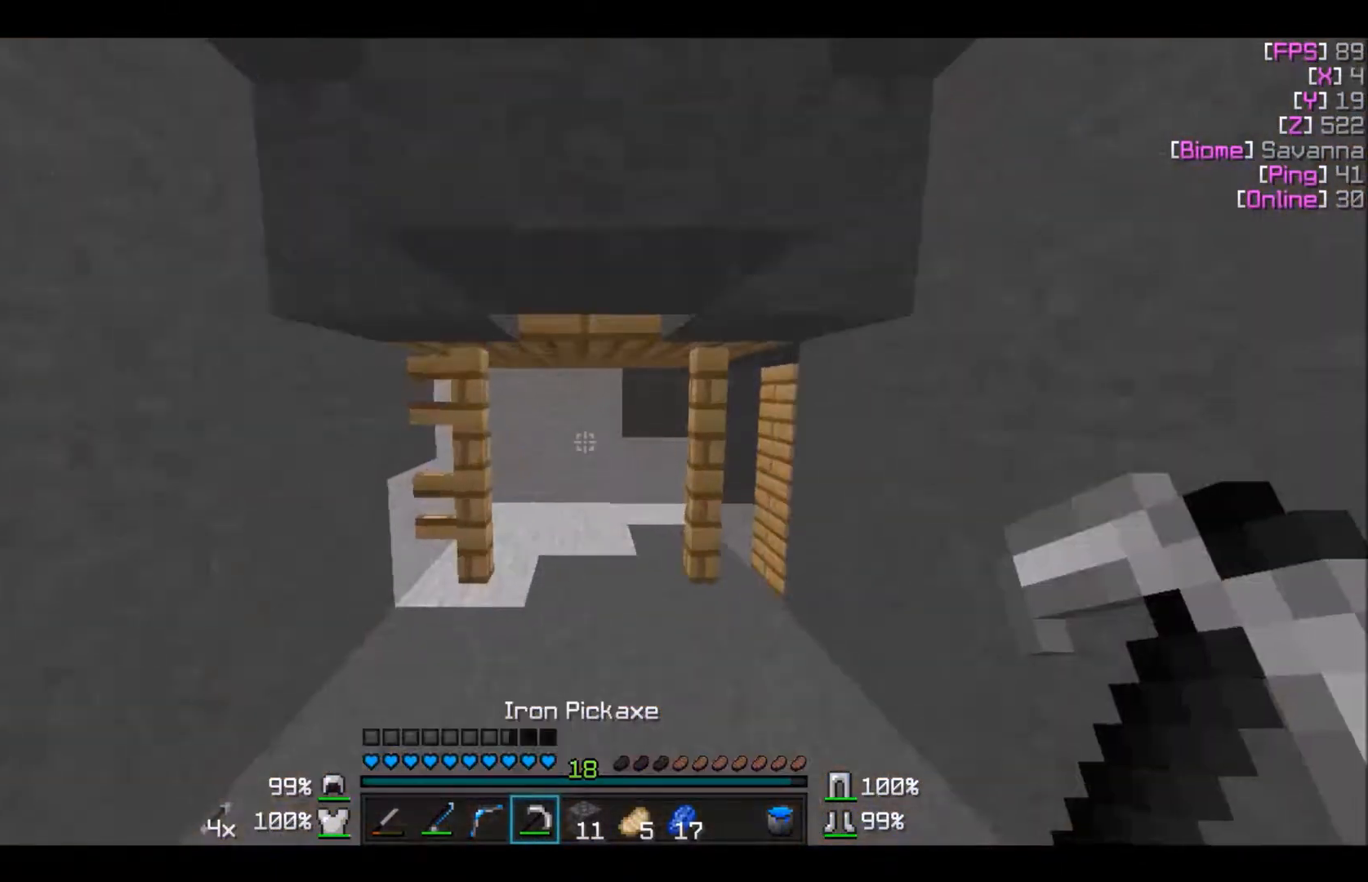
{"keys": ["a"], "mouse": [], "events": [[167, "a", "down"], [434, "w", "up"]]}
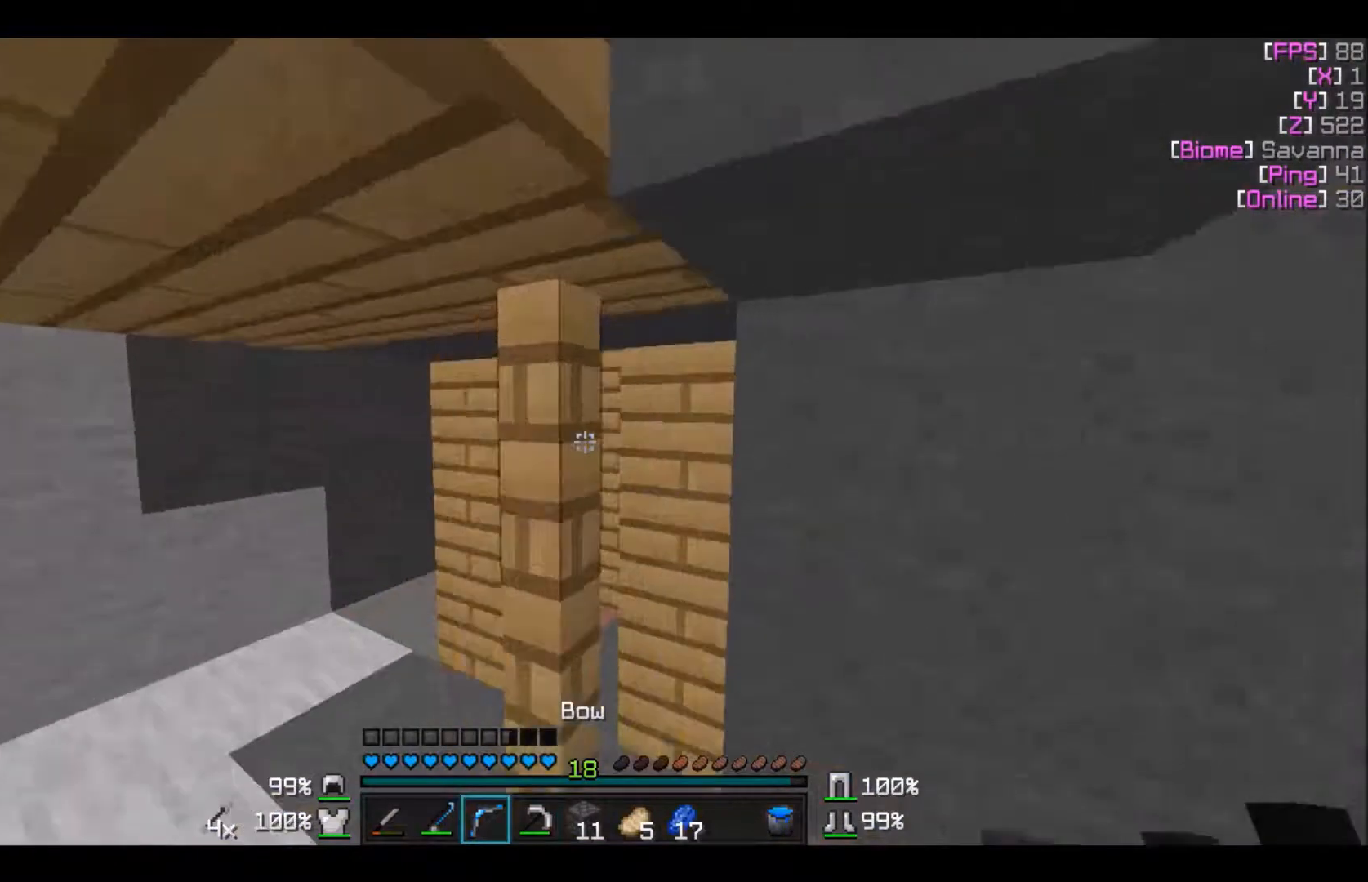
{"keys": ["w"], "mouse": [], "events": [[334, "a", "up"], [334, "w", "down"]]}
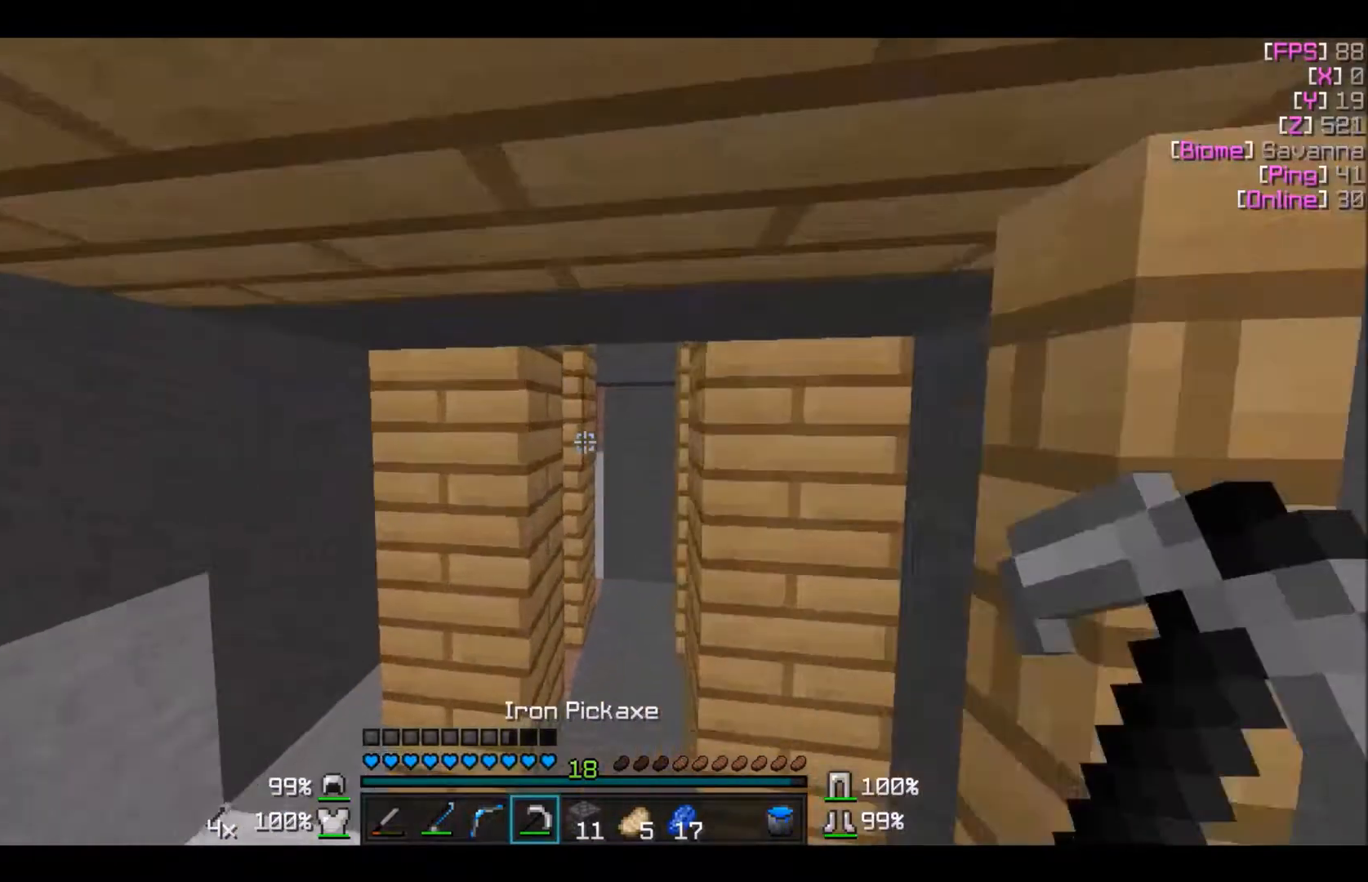
{"keys": ["w"], "mouse": [], "events": []}
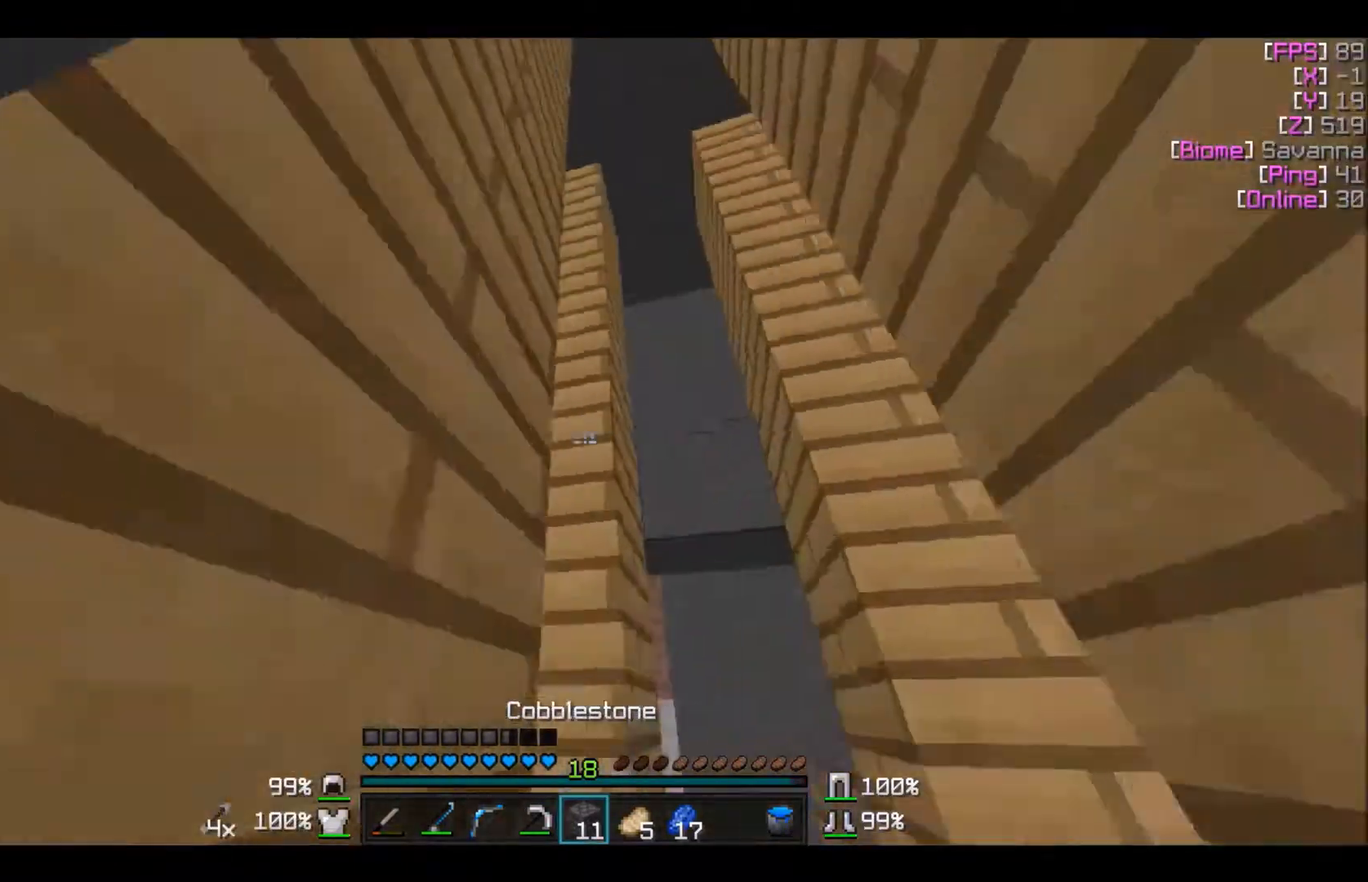
{"keys": ["a", "w"], "mouse": [], "events": [[334, "a", "down"], [334, "w", "up"], [400, "w", "down"]]}
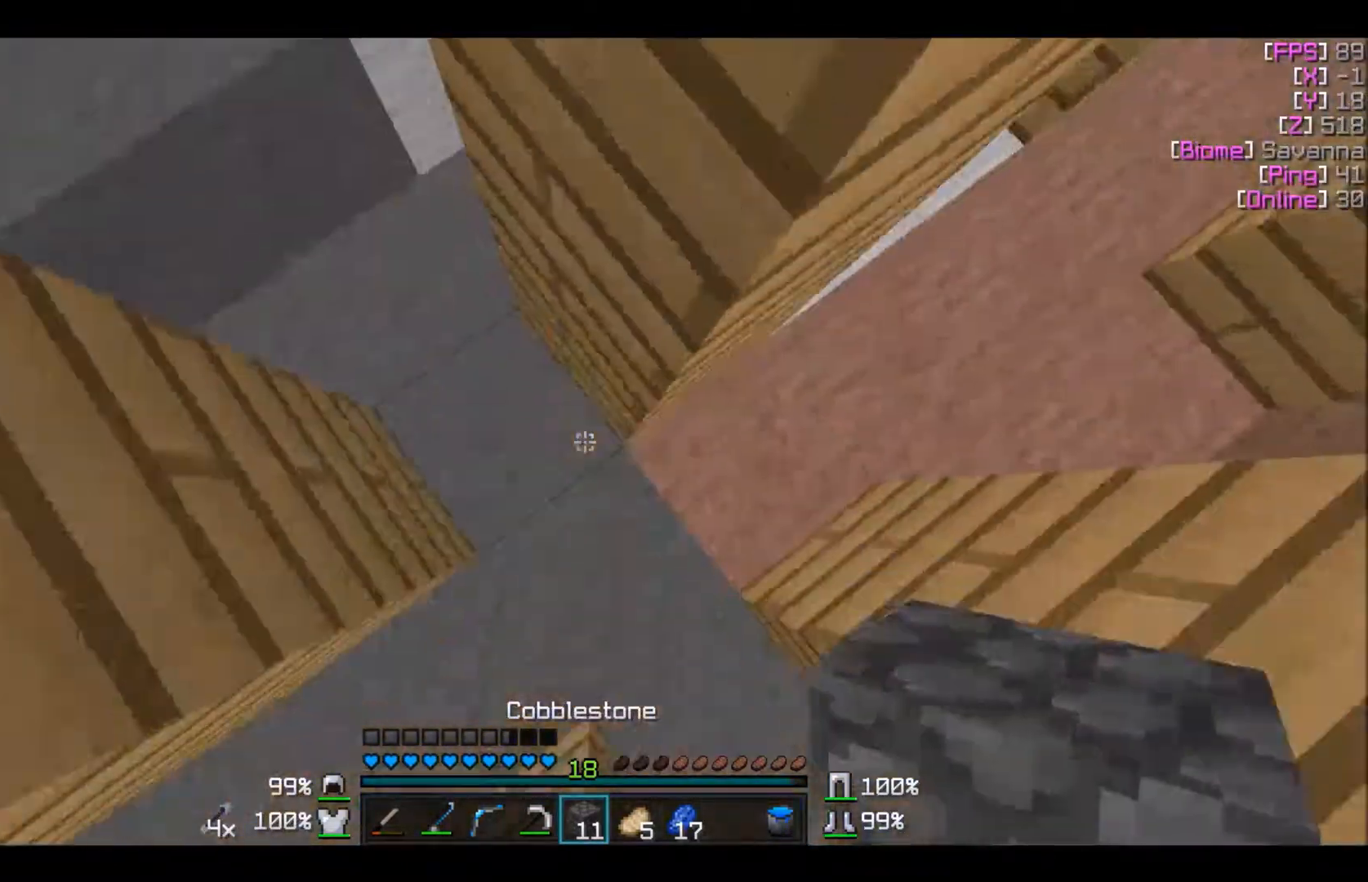
{"keys": [], "mouse": ["right"], "events": [[34, "mouse_right", "down"], [100, "a", "up"], [334, "w", "up"]]}
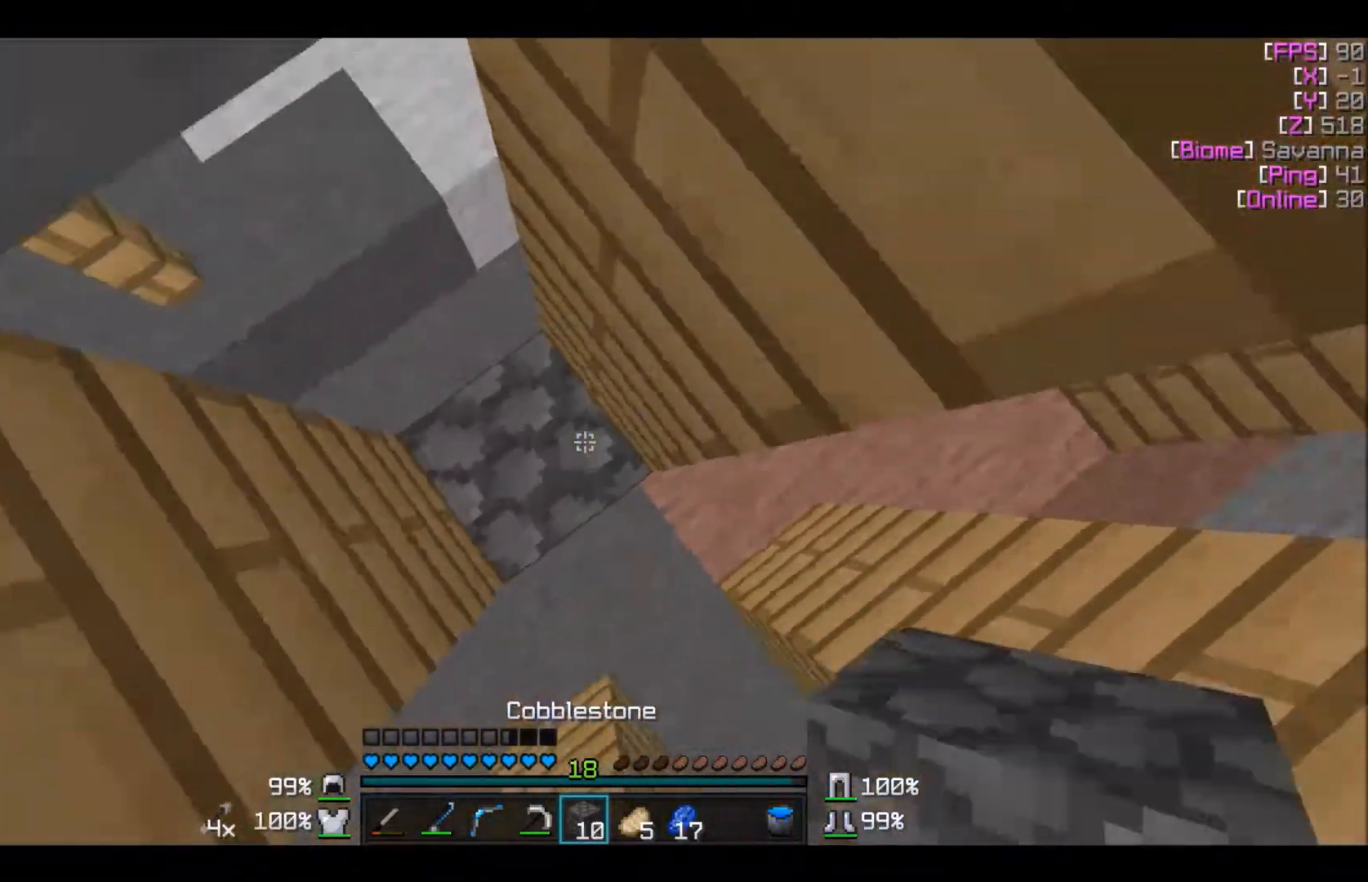
{"keys": [], "mouse": ["right"], "events": []}
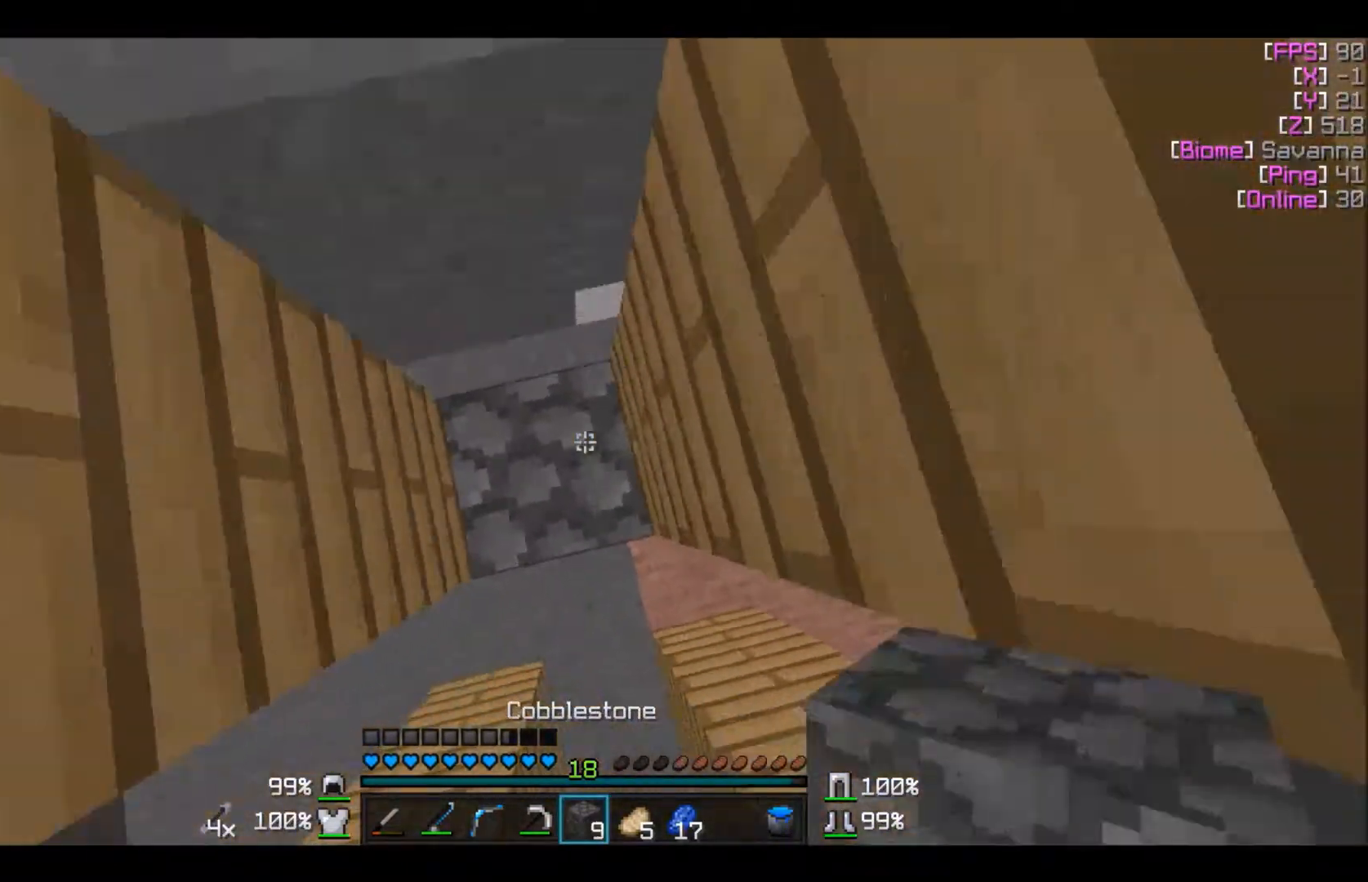
{"keys": [], "mouse": [], "events": [[34, "w", "down"], [234, "mouse_right", "up"], [234, "w", "up"]]}
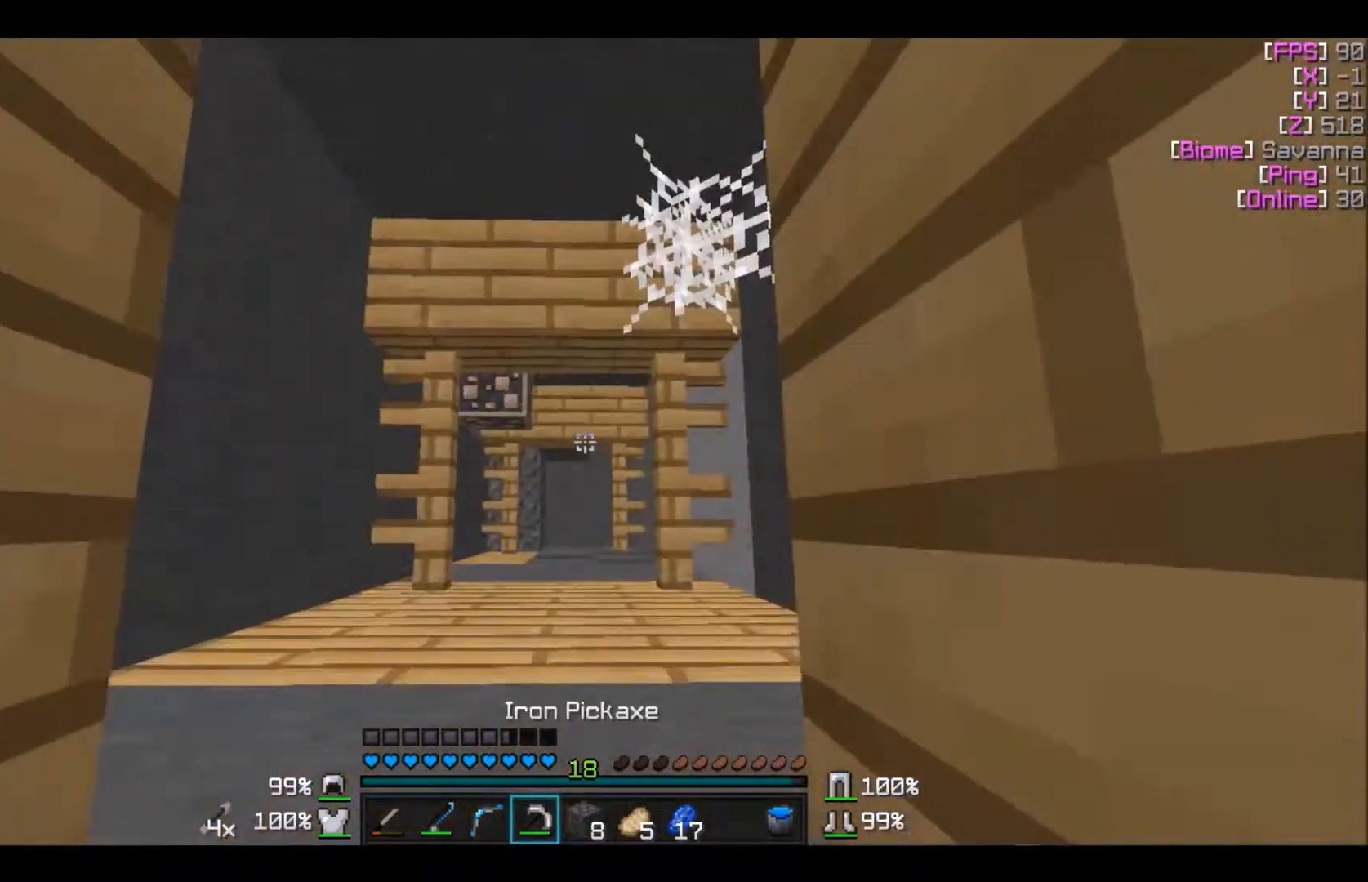
{"keys": ["w"], "mouse": [], "events": [[100, "w", "down"], [267, "w", "up"], [367, "a", "down"], [434, "a", "up"], [434, "w", "down"]]}
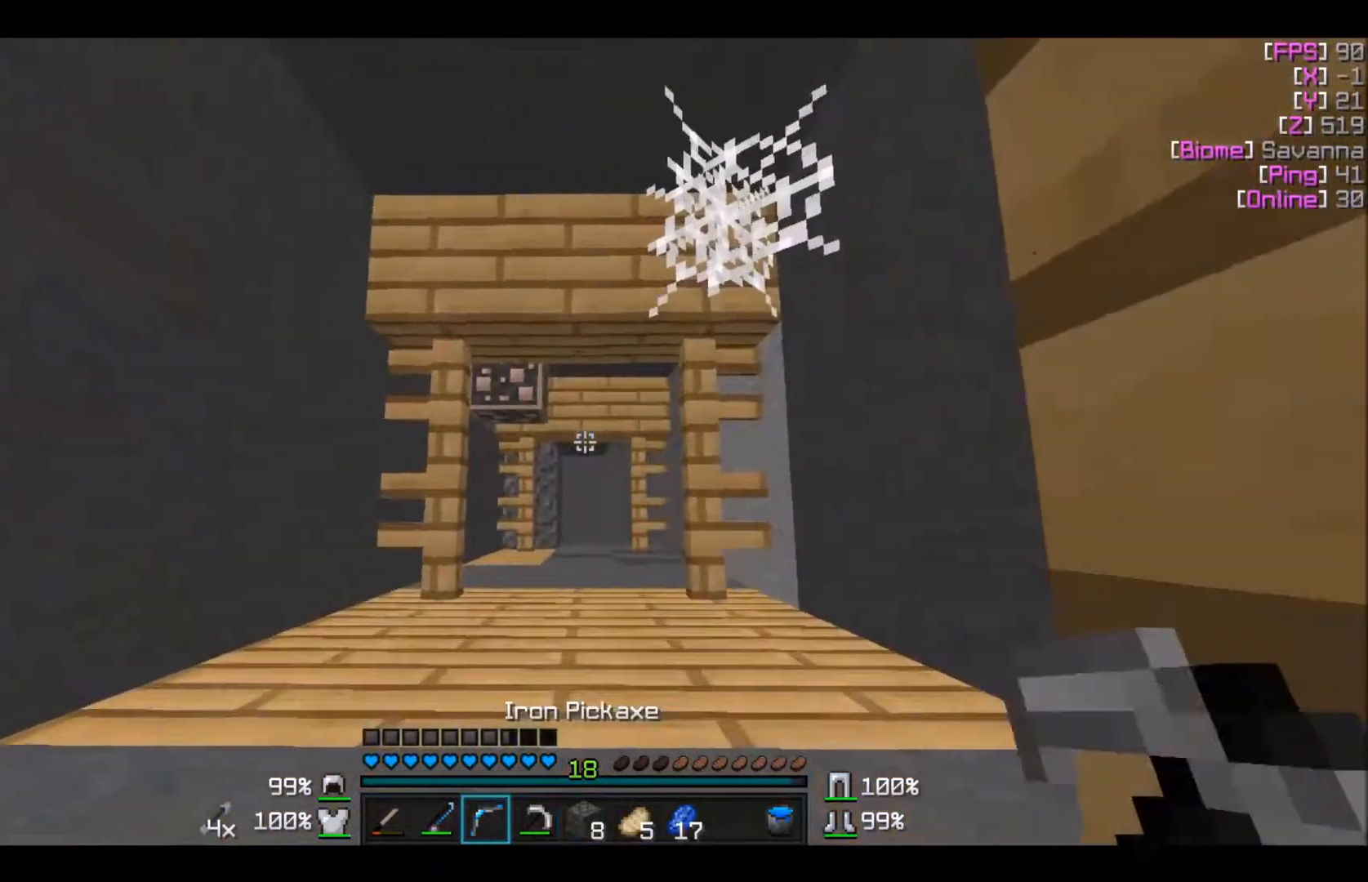
{"keys": [], "mouse": [], "events": [[34, "w", "up"]]}
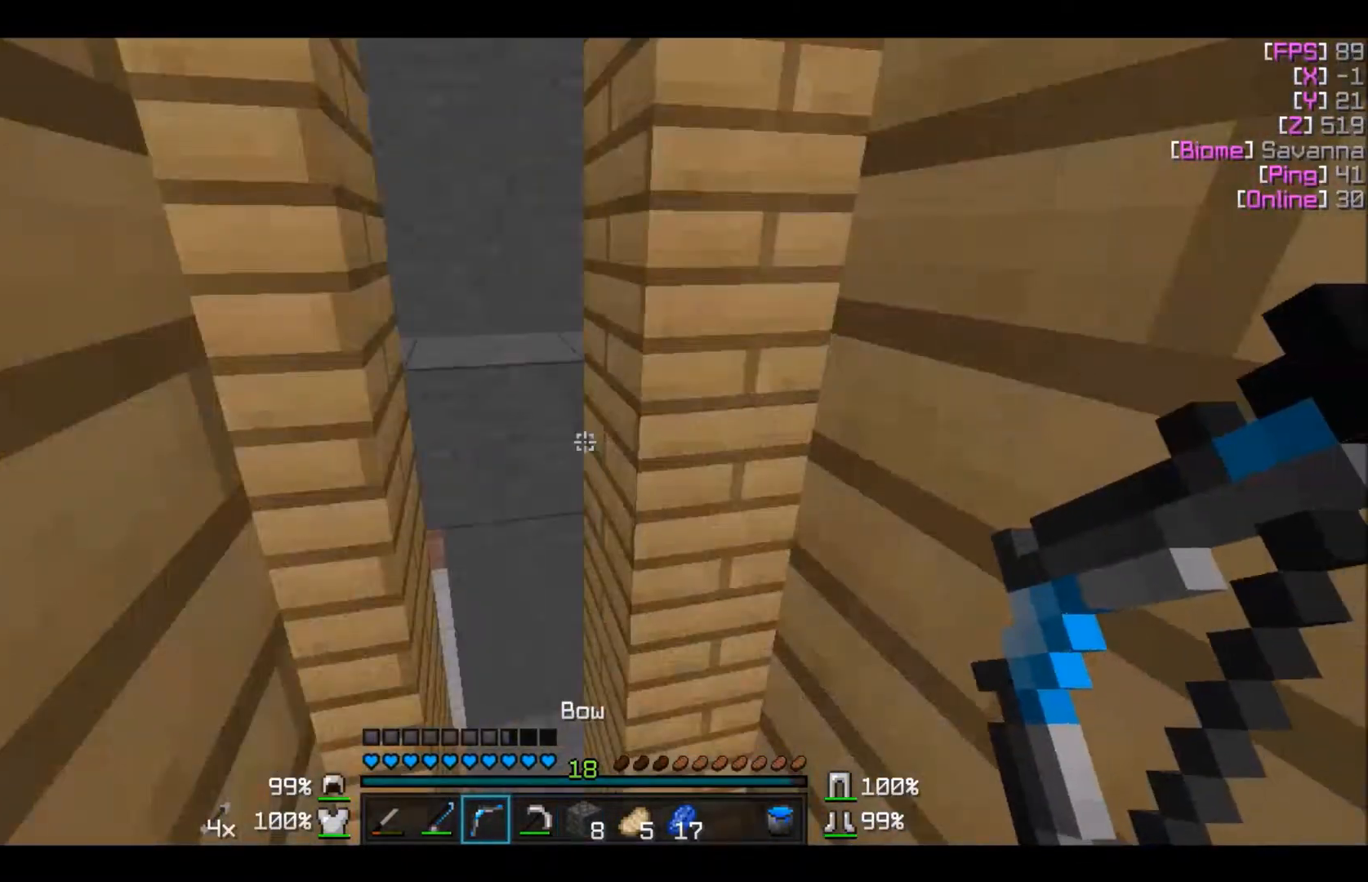
{"keys": ["w"], "mouse": [], "events": [[100, "w", "down"]]}